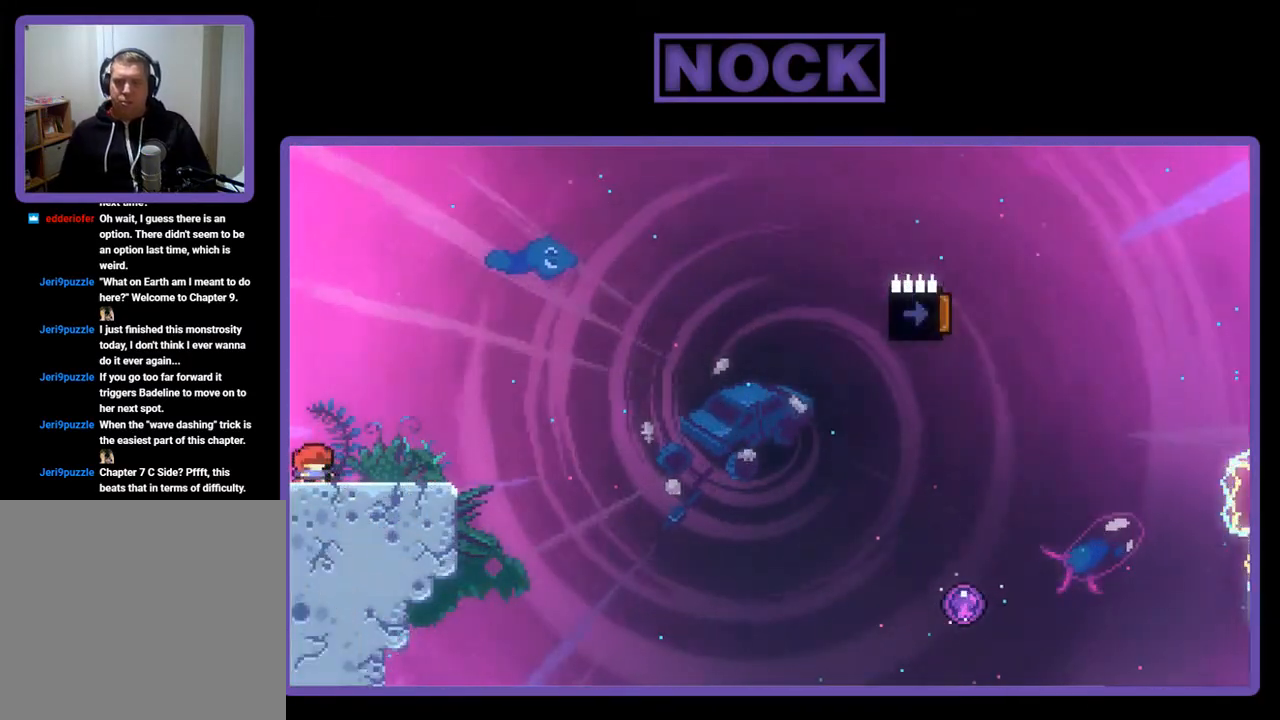
Gameplay with a controller (PlayStation layout); each line is a JSON object with the inputs held at the frame after it. "events" lists button and stick changes between this image and that frame as [ms after this image, input, new state], when the widget could be followed in between. Not read: right_stick.
{"buttons": ["R2"], "left_stick": "center", "events": [[33, "DPAD_RIGHT", "down"], [233, "CROSS", "down"], [233, "DPAD_RIGHT", "up"], [433, "CROSS", "up"]]}
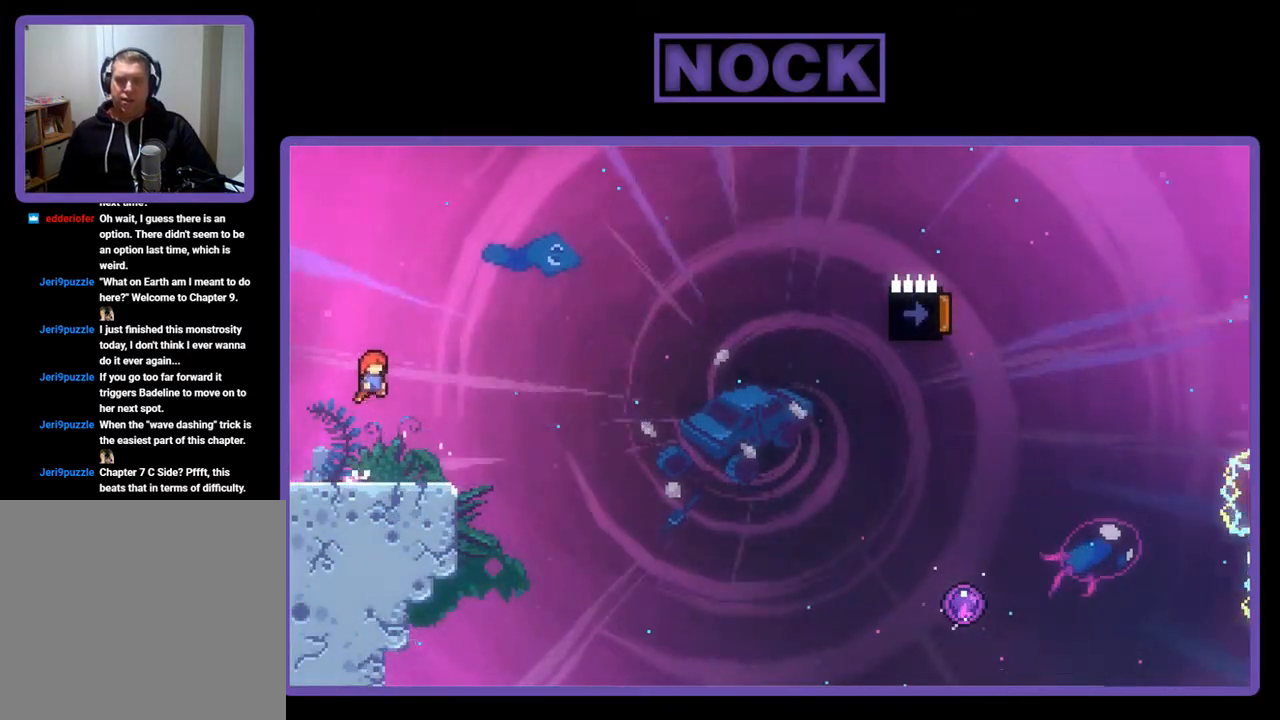
{"buttons": ["CROSS", "R2", "DPAD_RIGHT"], "left_stick": "center", "events": [[133, "DPAD_DOWN", "down"], [133, "DPAD_RIGHT", "down"], [167, "CIRCLE", "down"], [267, "DPAD_DOWN", "up"], [300, "CIRCLE", "up"], [400, "CROSS", "down"]]}
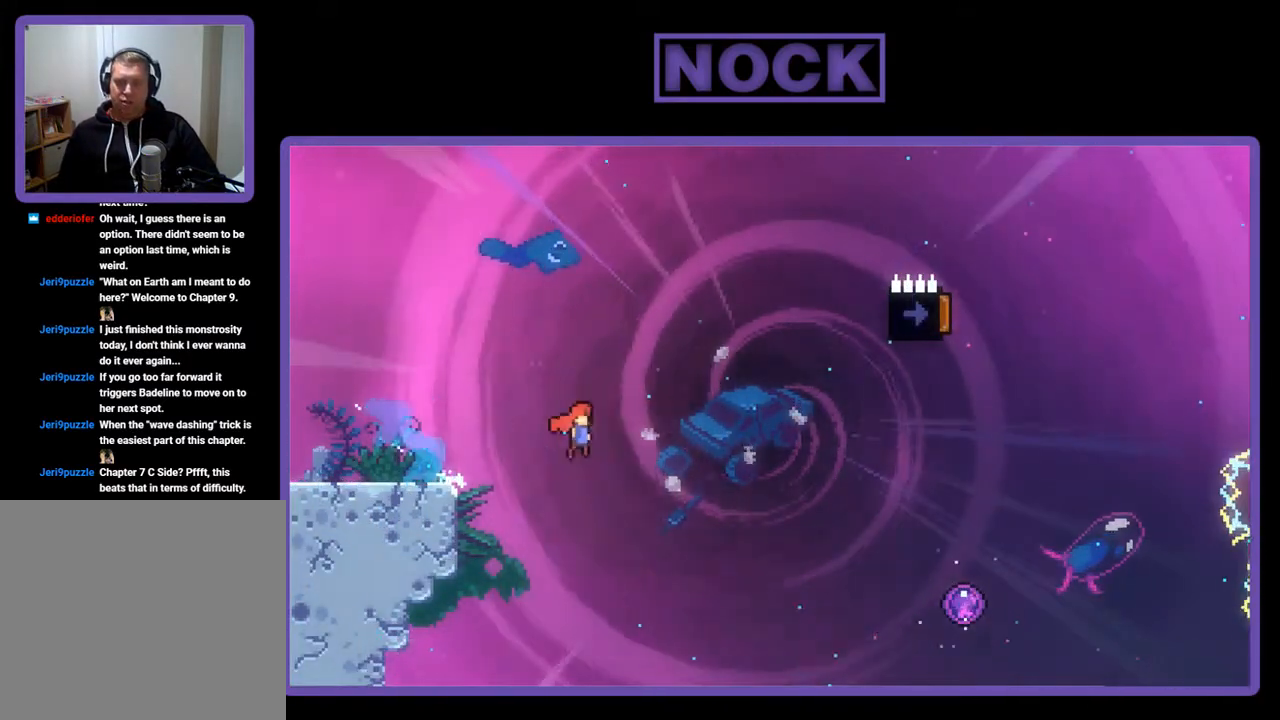
{"buttons": ["CROSS", "R2", "DPAD_RIGHT"], "left_stick": "center", "events": []}
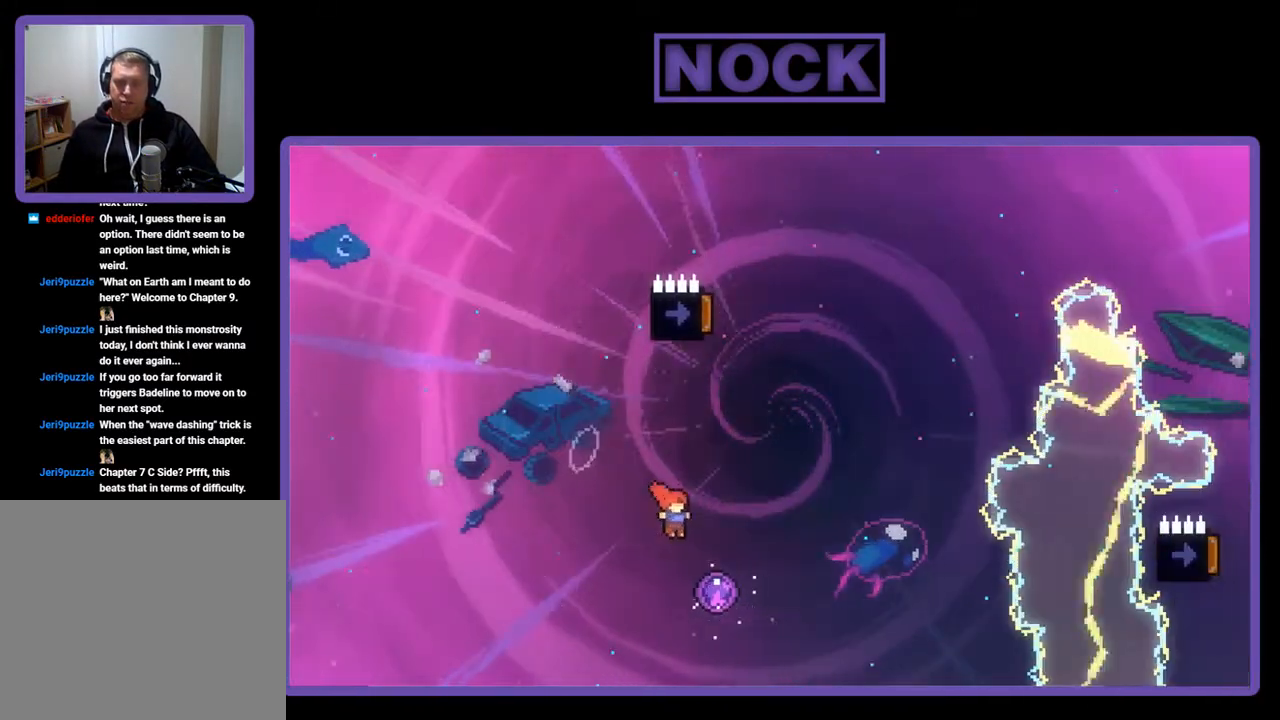
{"buttons": ["R2", "DPAD_UP"], "left_stick": "center", "events": [[33, "CROSS", "up"], [133, "DPAD_RIGHT", "up"], [133, "DPAD_UP", "down"]]}
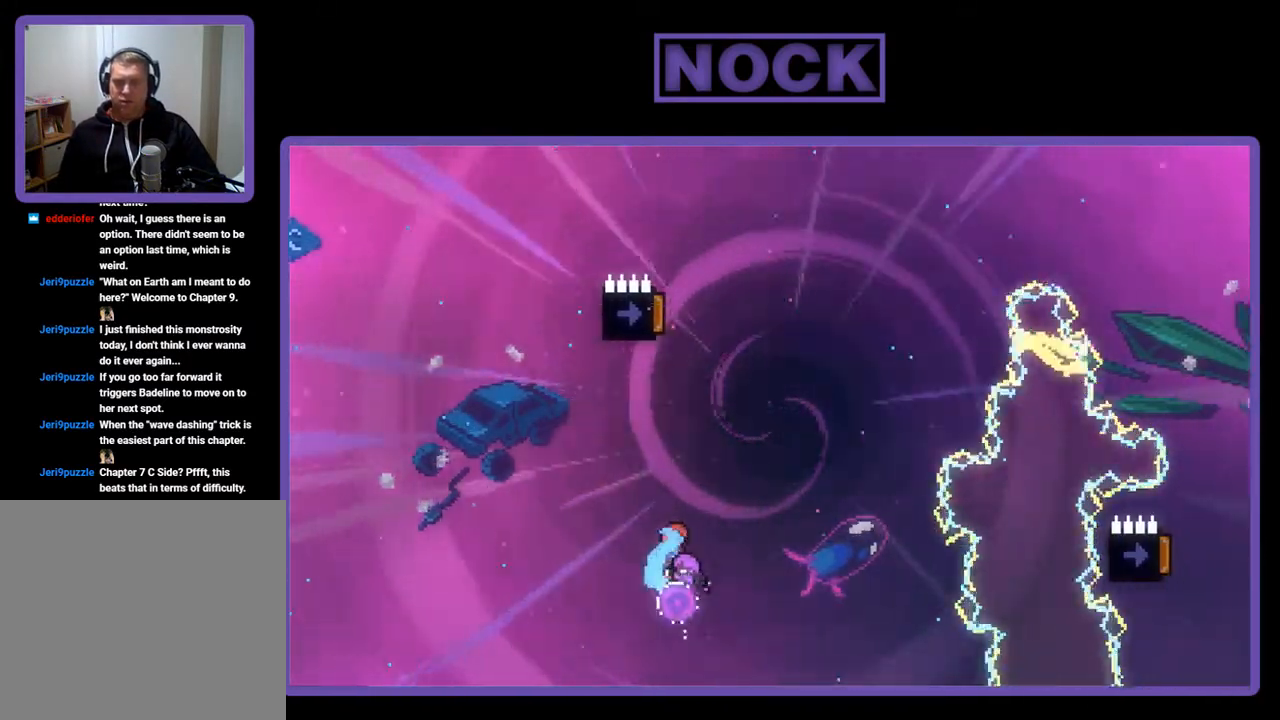
{"buttons": ["R2"], "left_stick": "center", "events": [[133, "DPAD_UP", "up"]]}
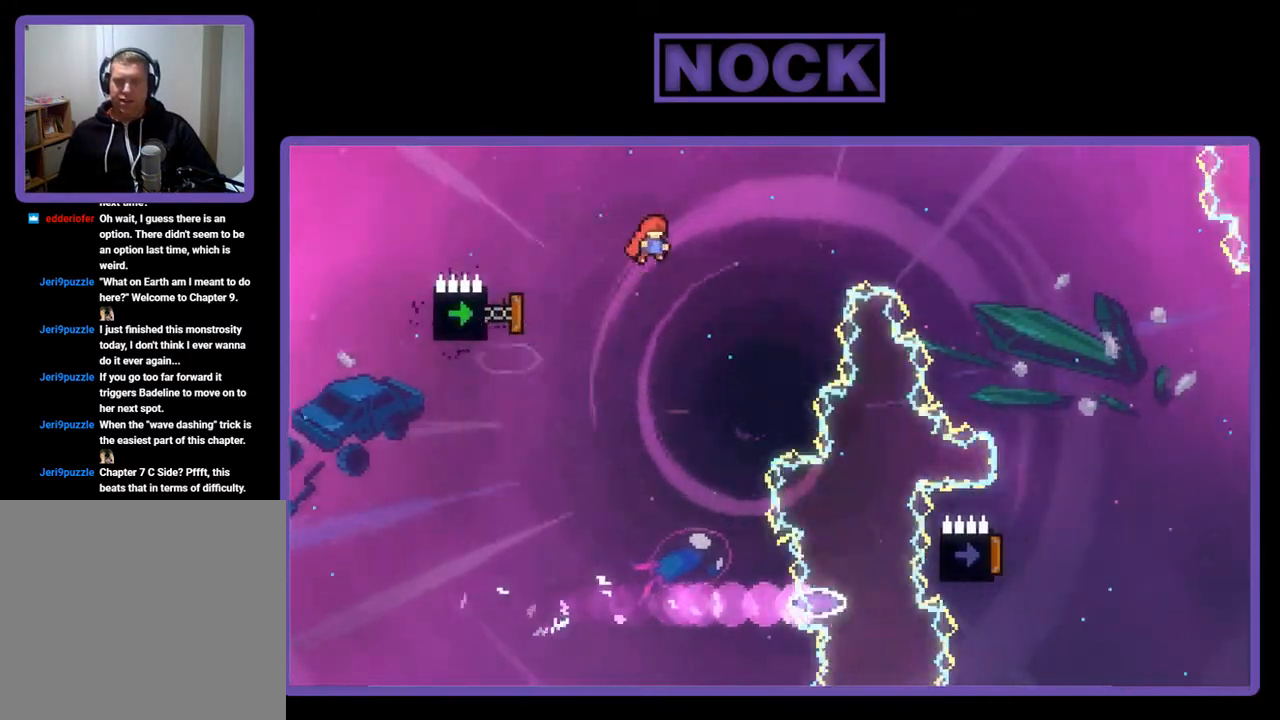
{"buttons": ["CIRCLE", "R2", "DPAD_LEFT"], "left_stick": "center", "events": [[367, "DPAD_LEFT", "down"], [433, "CIRCLE", "down"]]}
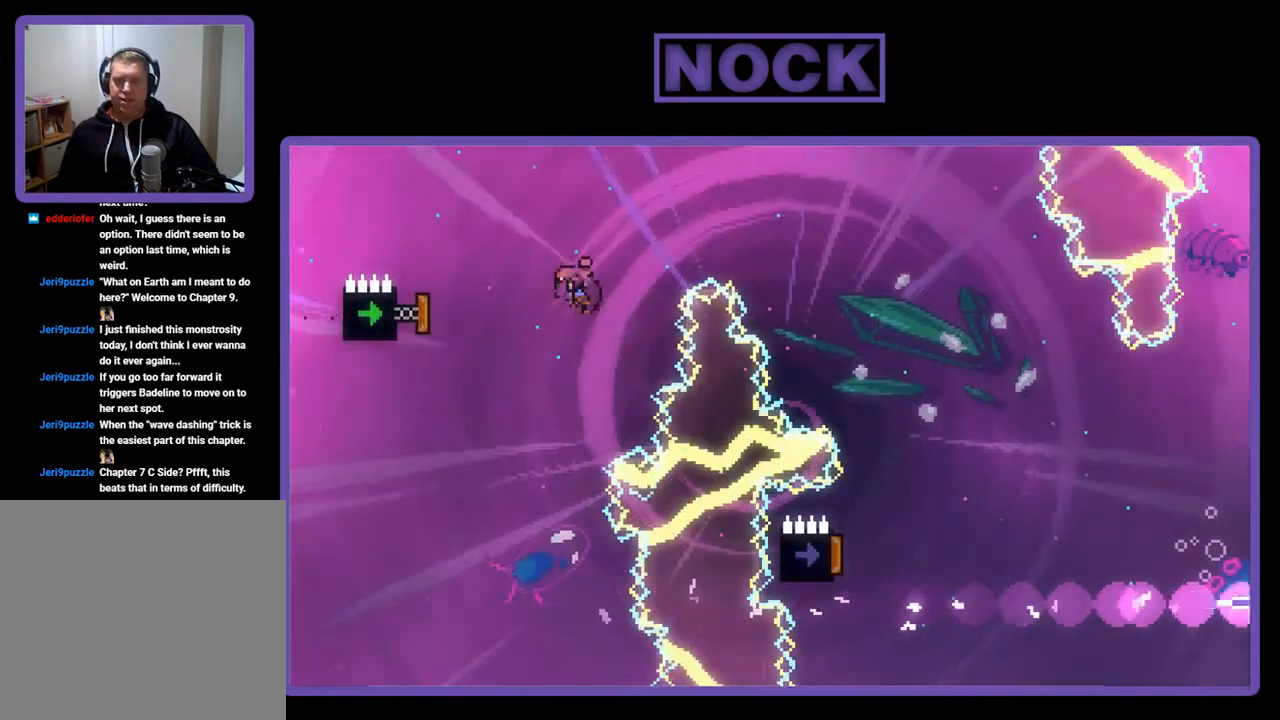
{"buttons": ["R2", "DPAD_UP", "DPAD_RIGHT"], "left_stick": "center", "events": [[200, "DPAD_LEFT", "up"], [367, "CIRCLE", "up"], [433, "DPAD_RIGHT", "down"], [467, "DPAD_UP", "down"]]}
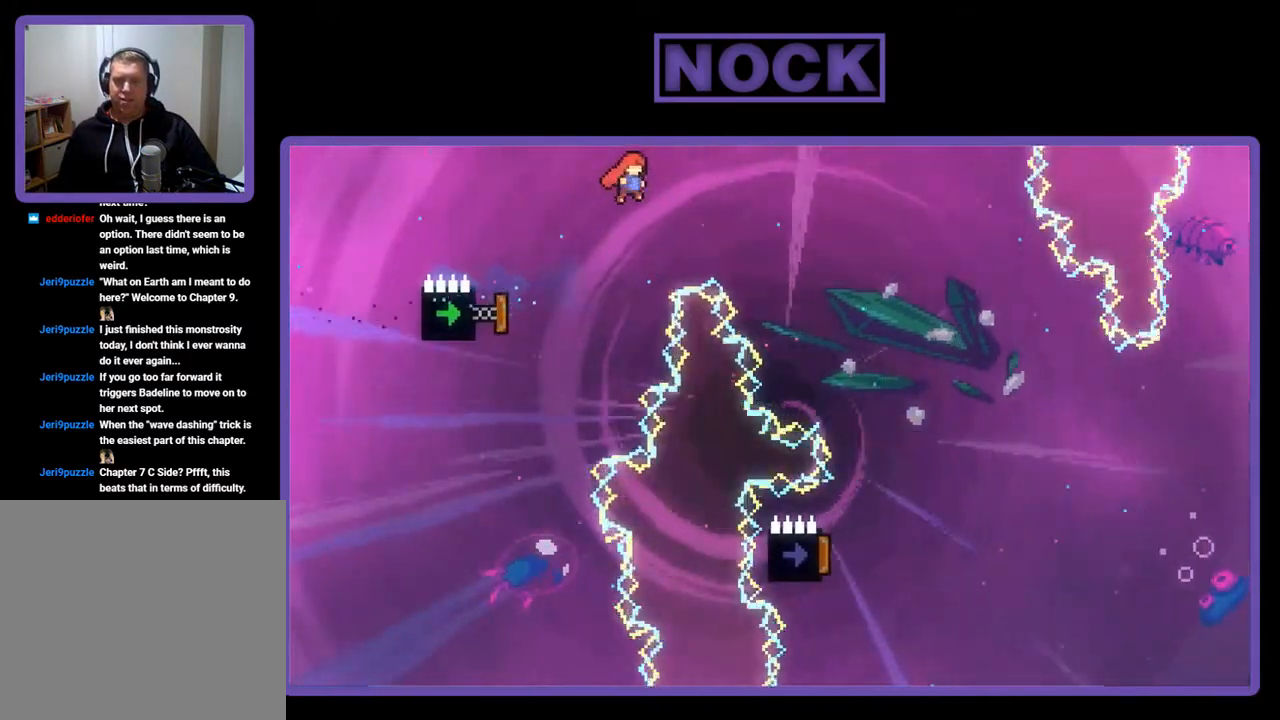
{"buttons": ["R2", "DPAD_UP", "DPAD_RIGHT"], "left_stick": "center", "events": [[133, "CIRCLE", "down"], [267, "CIRCLE", "up"]]}
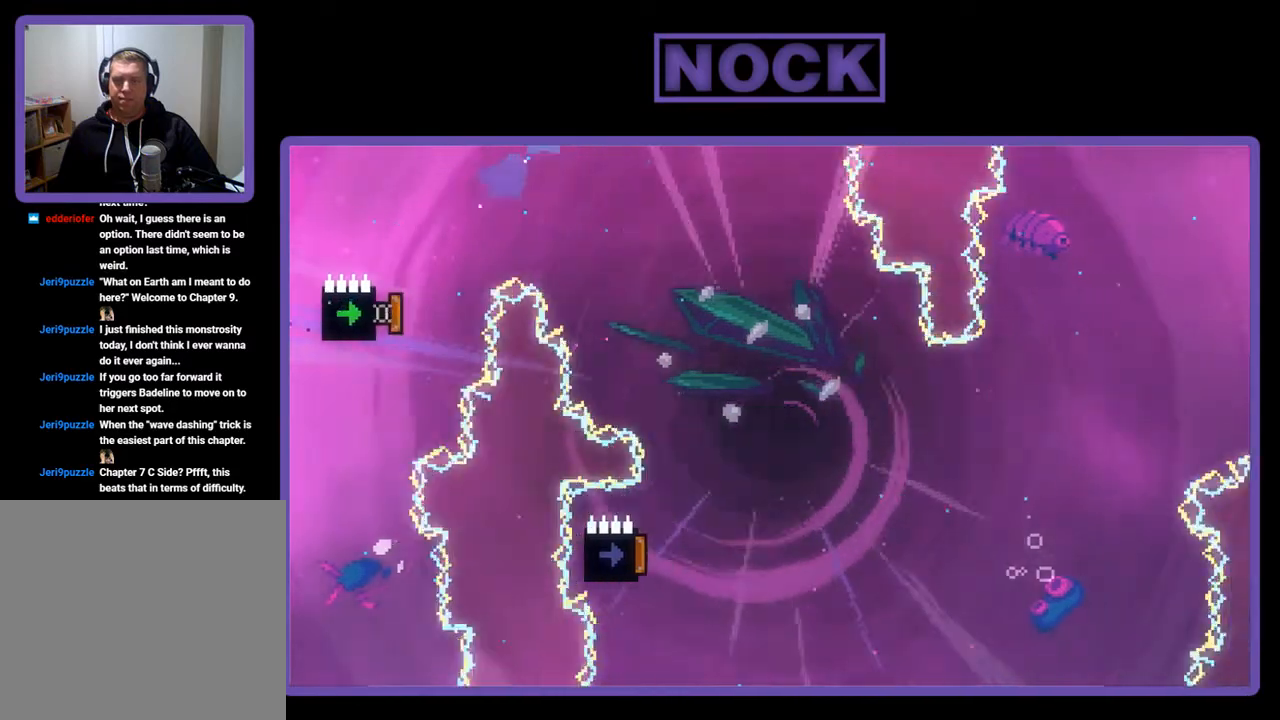
{"buttons": ["R2"], "left_stick": "center", "events": [[267, "DPAD_UP", "up"], [367, "DPAD_RIGHT", "up"]]}
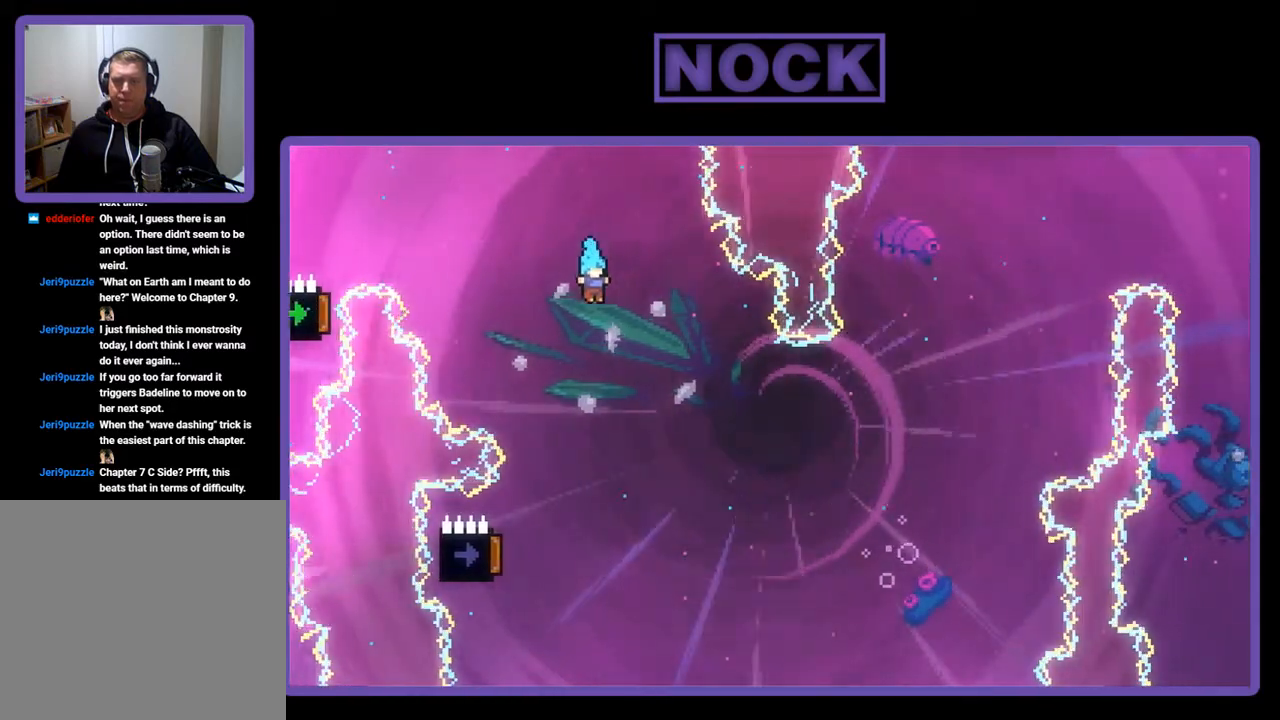
{"buttons": ["R2", "DPAD_LEFT"], "left_stick": "center", "events": [[233, "DPAD_LEFT", "down"]]}
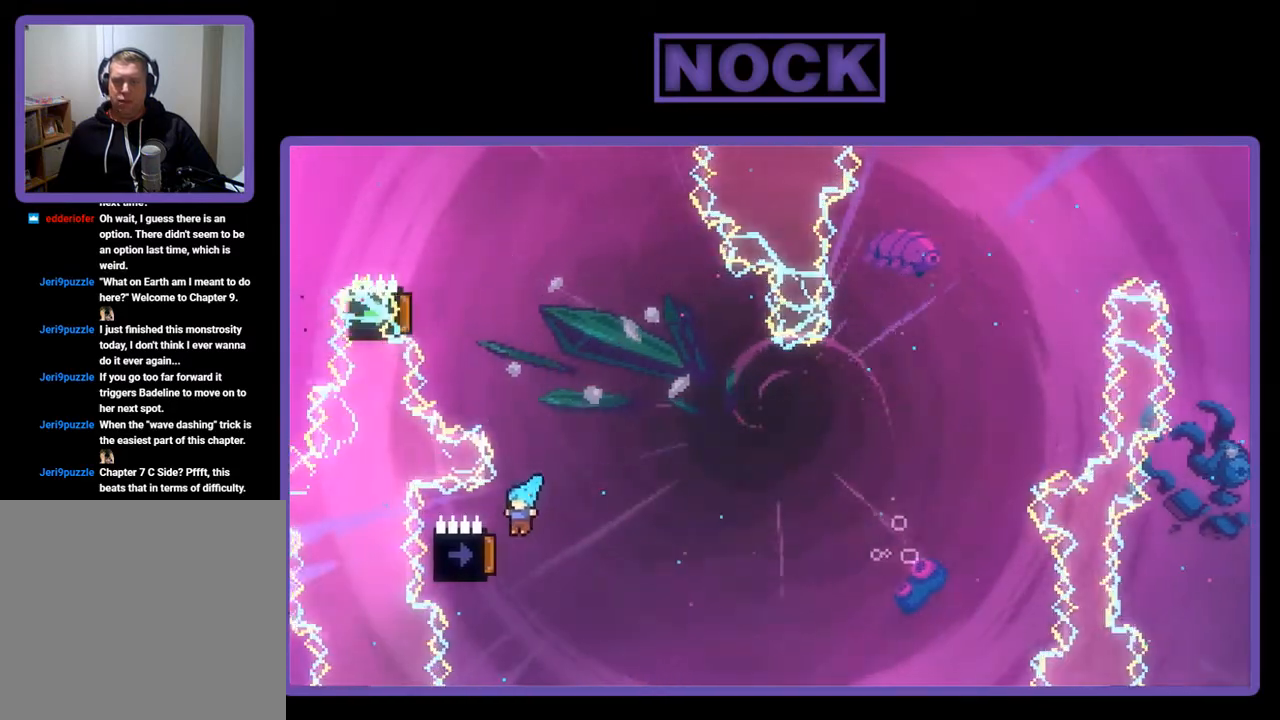
{"buttons": ["R2"], "left_stick": "center", "events": [[233, "DPAD_LEFT", "up"]]}
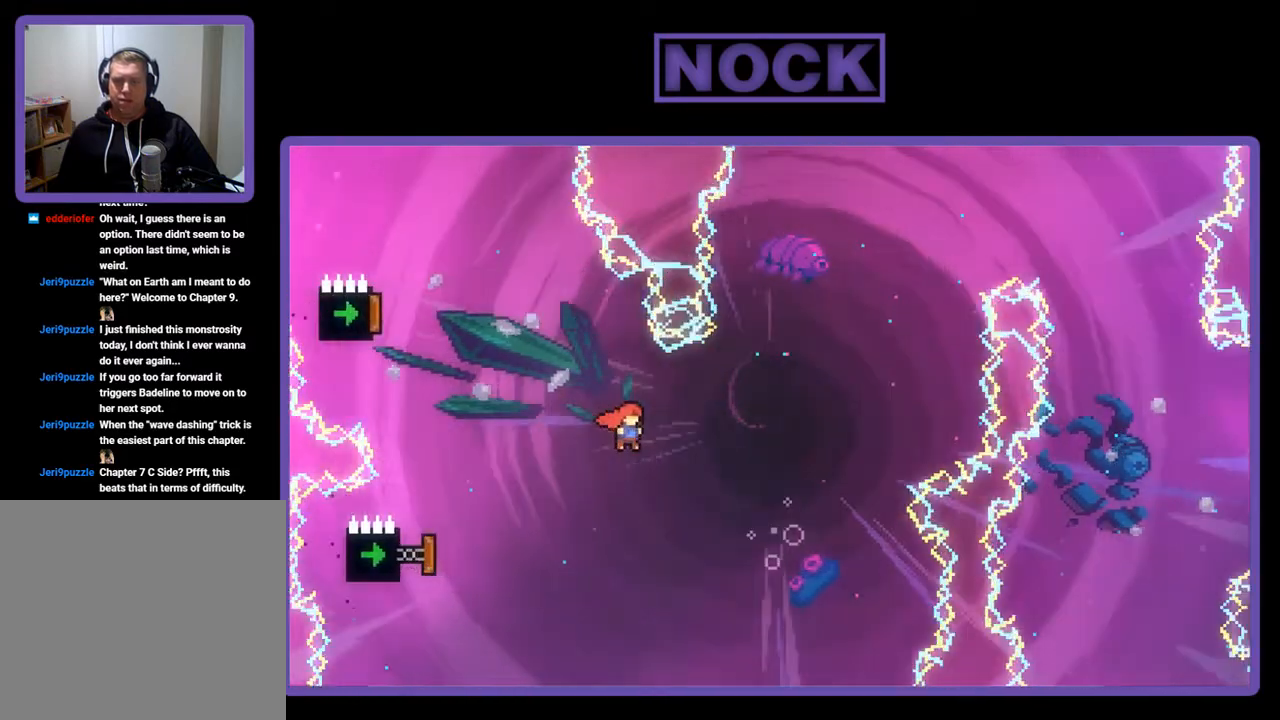
{"buttons": ["CIRCLE", "R2", "DPAD_LEFT"], "left_stick": "center", "events": [[33, "DPAD_LEFT", "down"], [200, "CIRCLE", "down"]]}
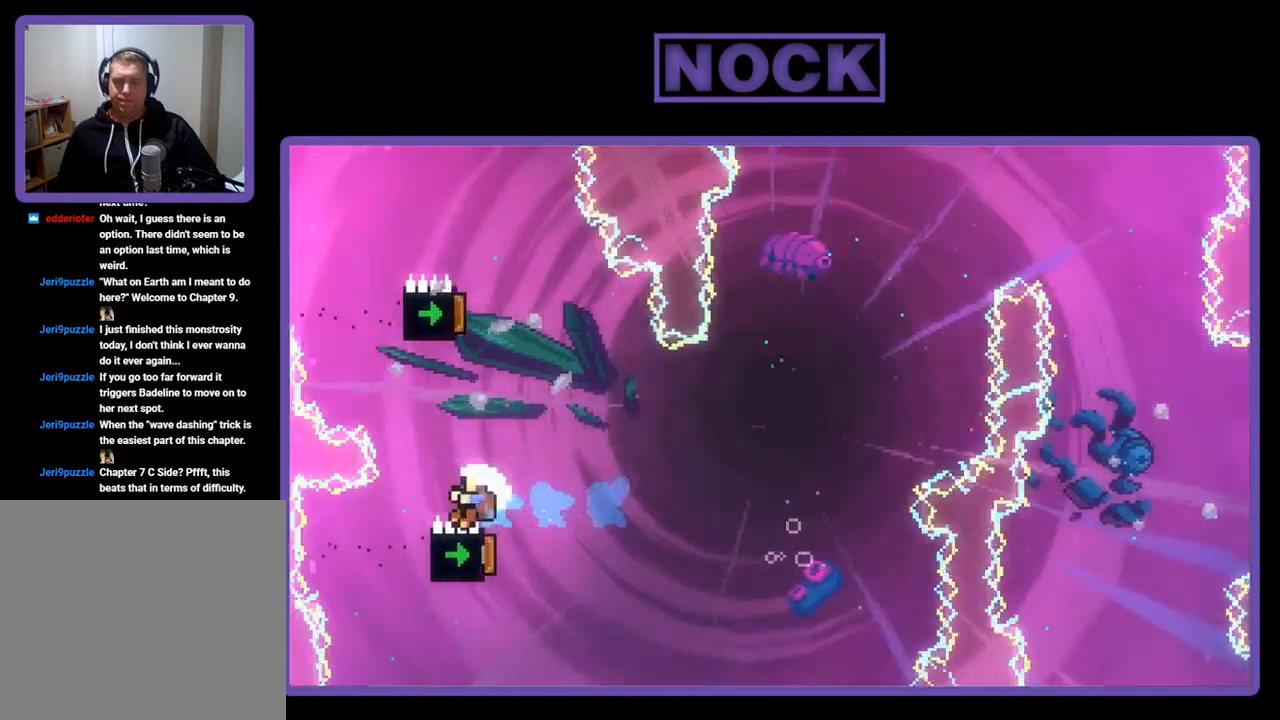
{"buttons": [], "left_stick": "center", "events": [[33, "DPAD_LEFT", "up"], [67, "CIRCLE", "up"], [167, "DPAD_RIGHT", "down"], [400, "DPAD_RIGHT", "up"], [433, "R2", "up"]]}
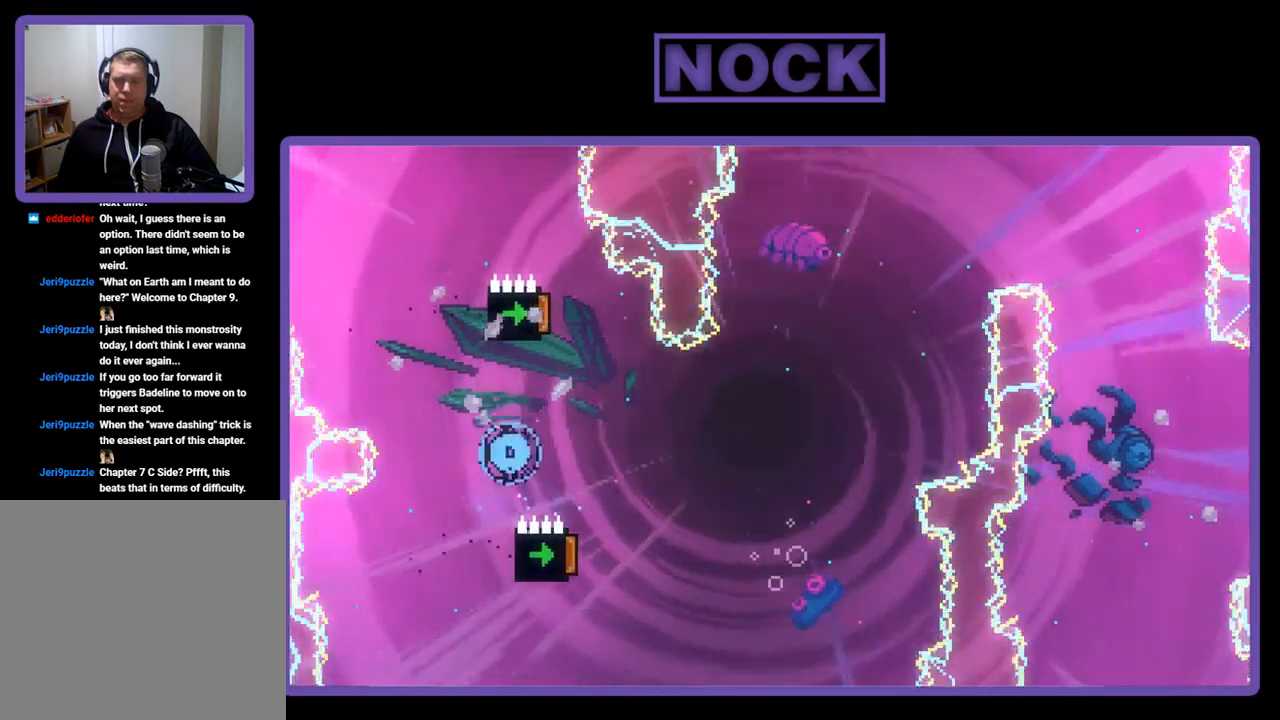
{"buttons": [], "left_stick": "center", "events": []}
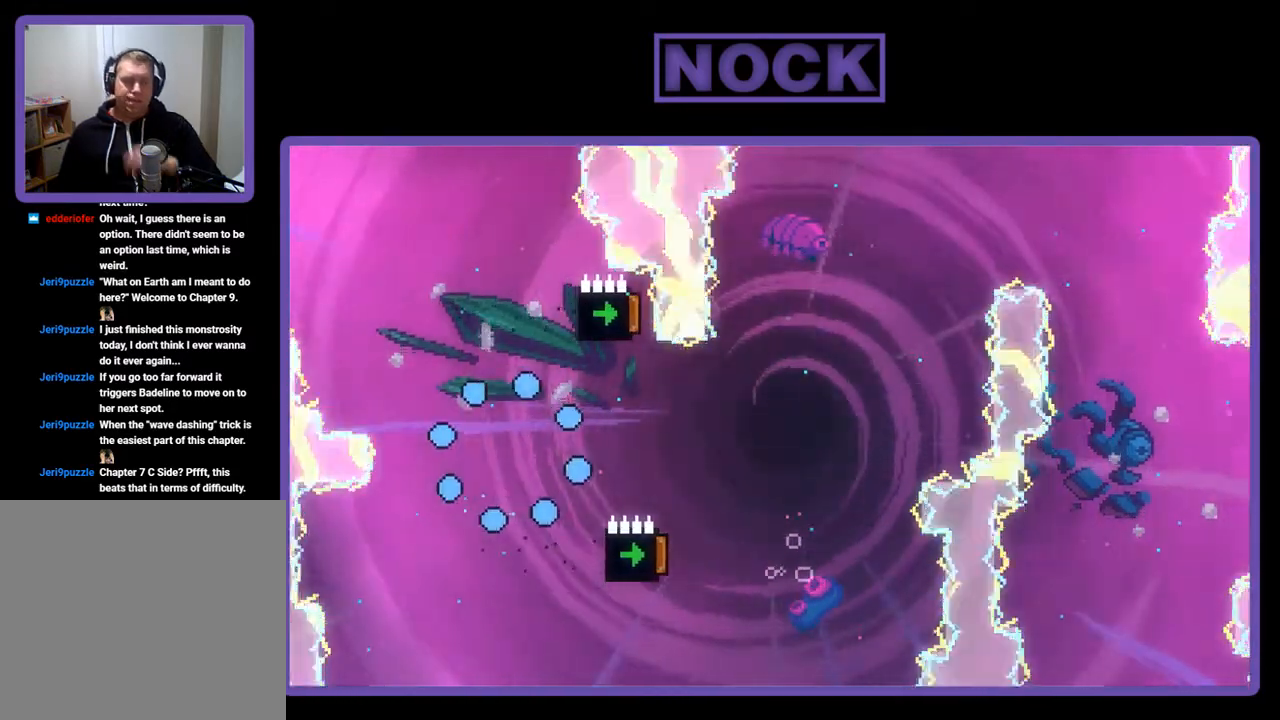
{"buttons": [], "left_stick": "center", "events": []}
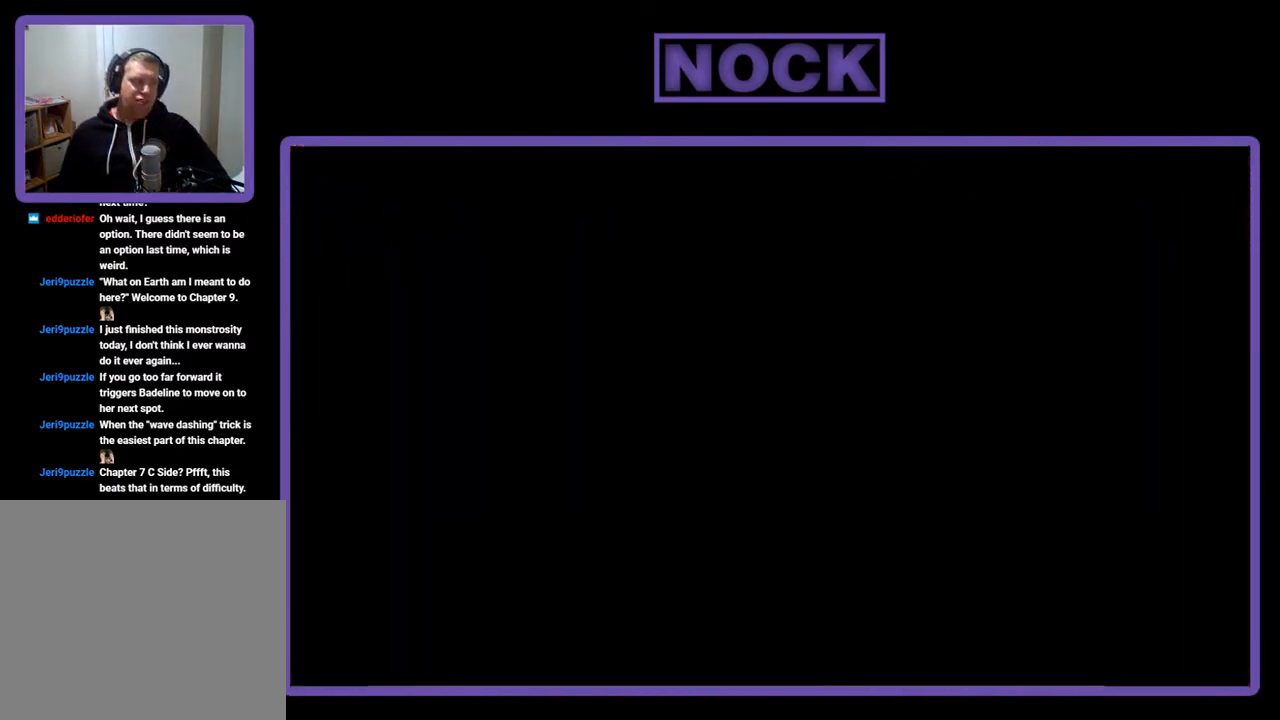
{"buttons": ["R2"], "left_stick": "center", "events": [[367, "R2", "down"]]}
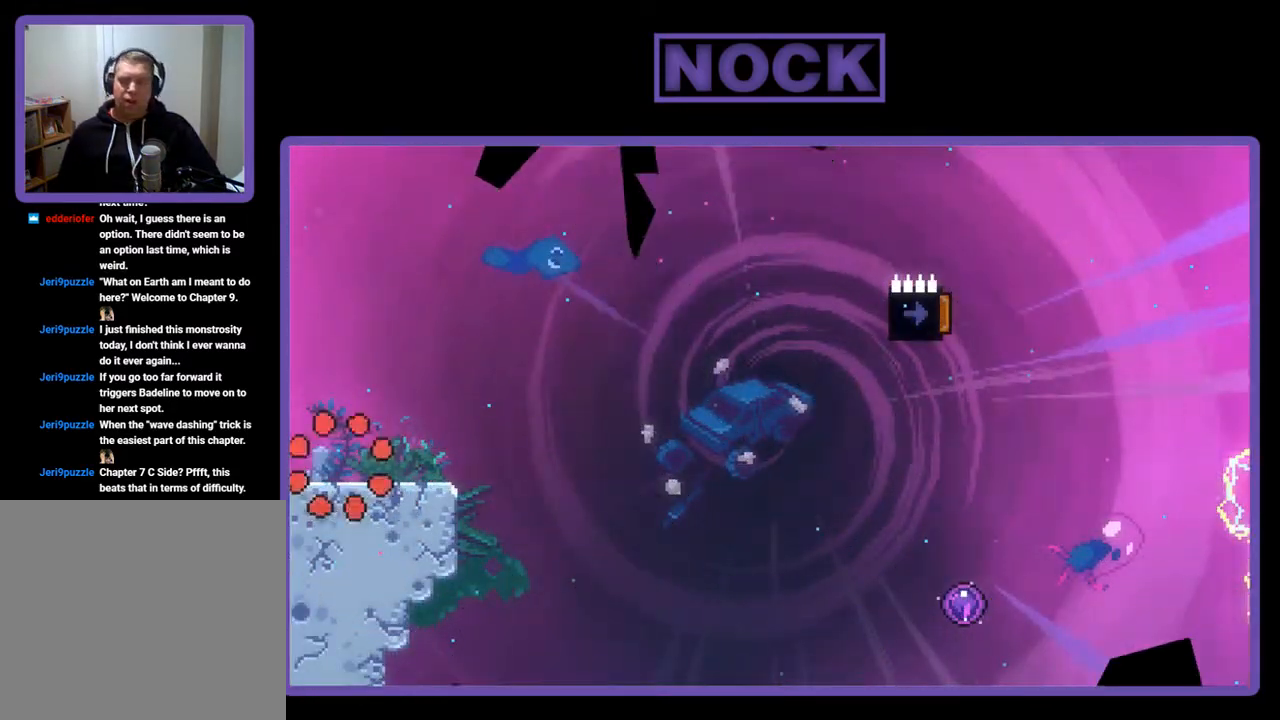
{"buttons": ["CROSS", "R2"], "left_stick": "center", "events": [[33, "DPAD_RIGHT", "down"], [233, "DPAD_RIGHT", "up"], [333, "CROSS", "down"]]}
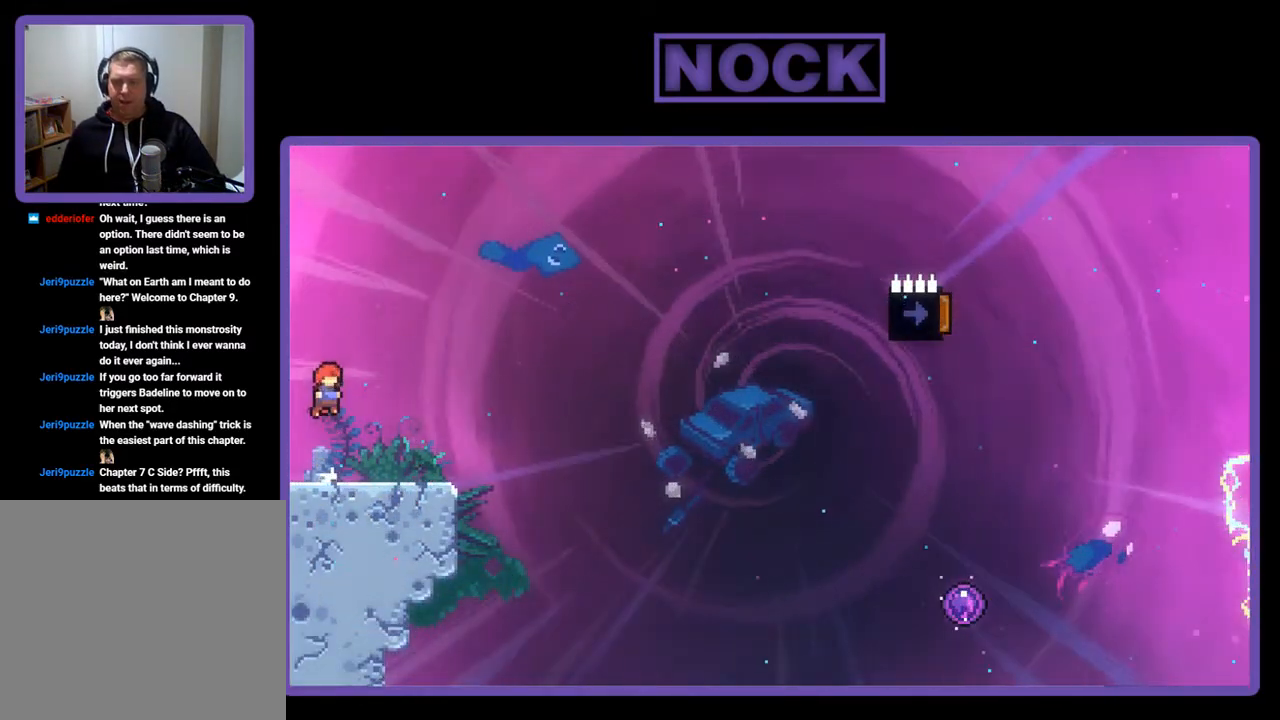
{"buttons": ["CROSS", "R2", "DPAD_DOWN", "DPAD_RIGHT"], "left_stick": "center", "events": [[33, "CROSS", "up"], [67, "DPAD_DOWN", "down"], [67, "DPAD_RIGHT", "down"], [267, "CIRCLE", "down"], [400, "CIRCLE", "up"], [500, "CROSS", "down"]]}
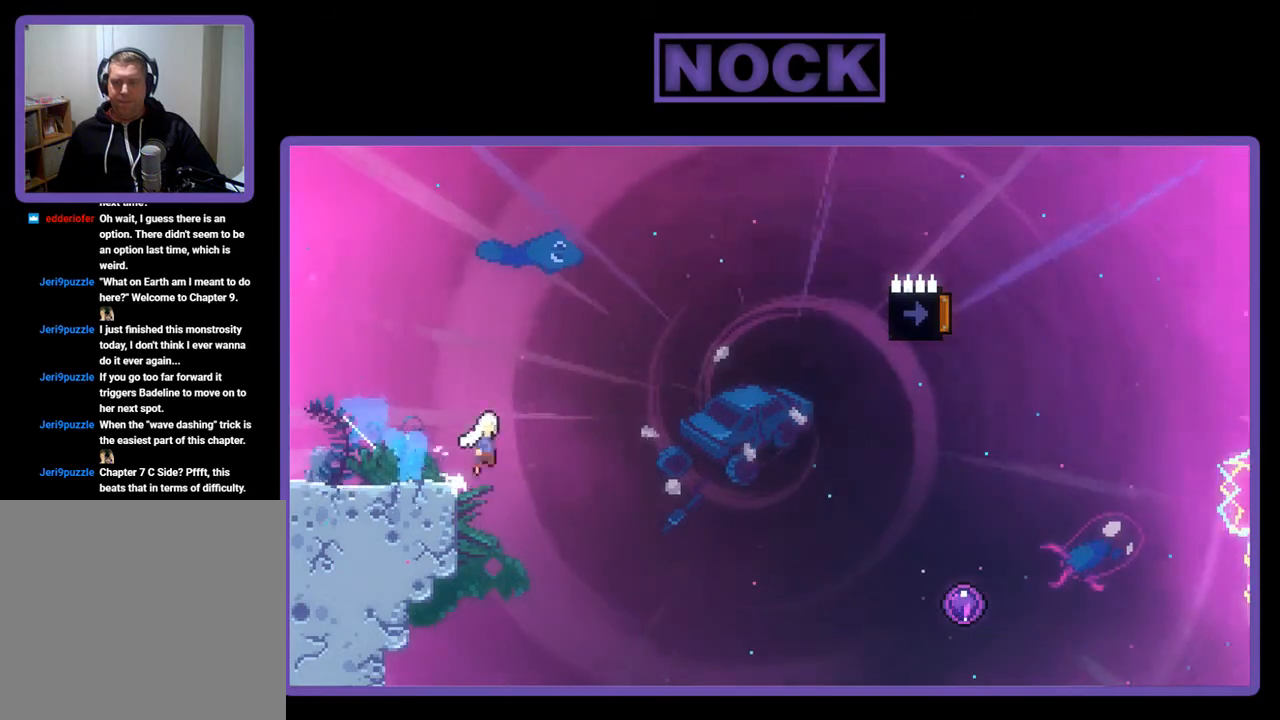
{"buttons": ["CROSS", "R2", "DPAD_RIGHT"], "left_stick": "center", "events": [[267, "DPAD_DOWN", "up"]]}
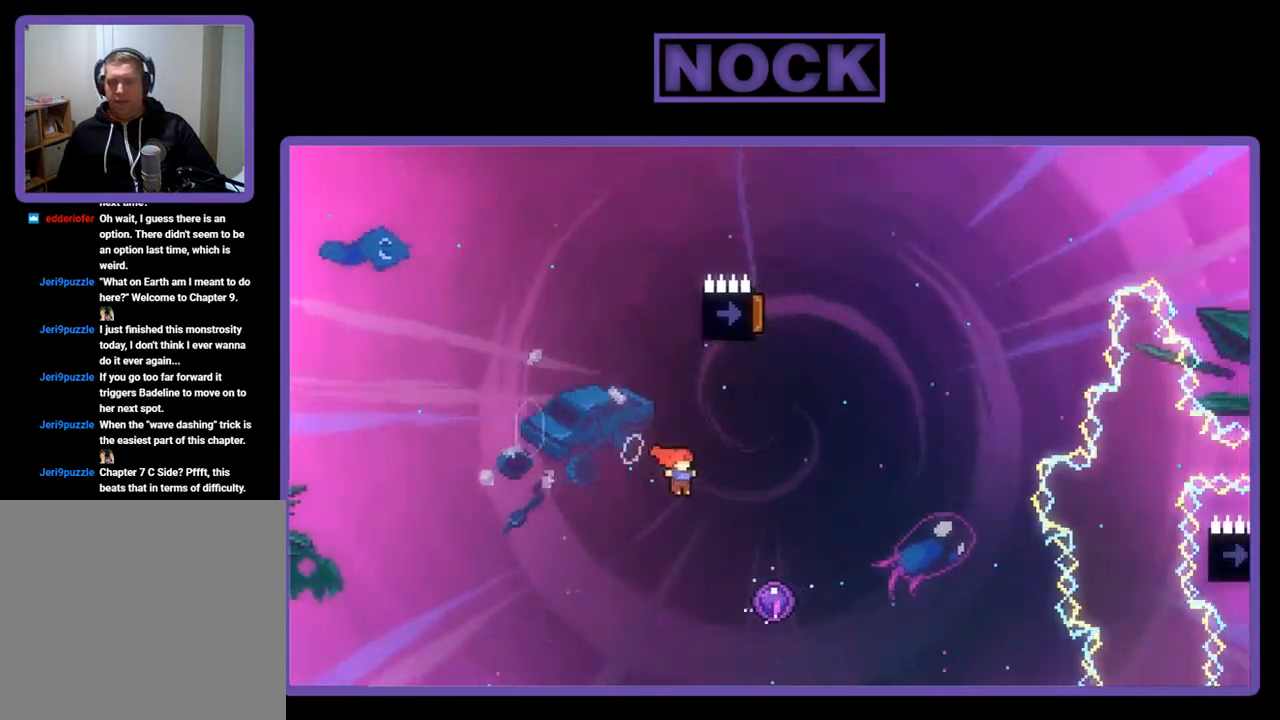
{"buttons": ["R2", "DPAD_UP"], "left_stick": "center", "events": [[167, "CROSS", "up"], [233, "DPAD_RIGHT", "up"], [233, "DPAD_UP", "down"]]}
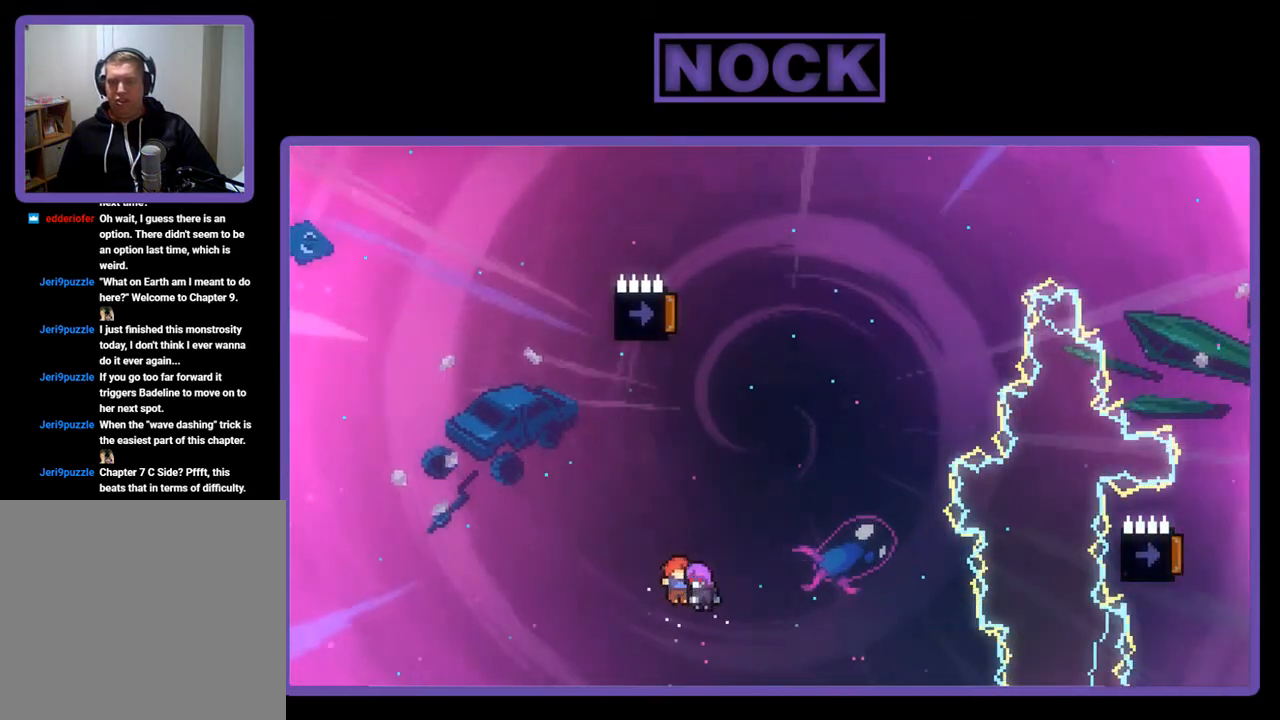
{"buttons": ["R2"], "left_stick": "center", "events": [[233, "DPAD_UP", "up"]]}
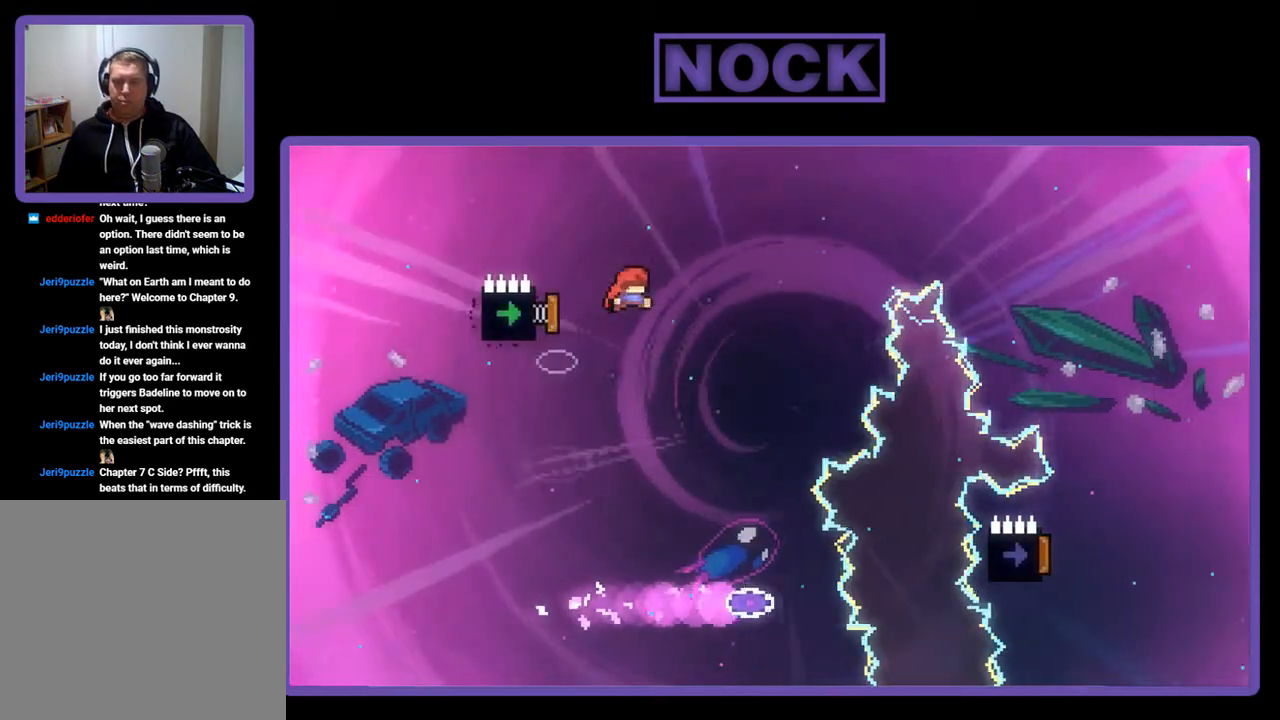
{"buttons": ["R2"], "left_stick": "center", "events": []}
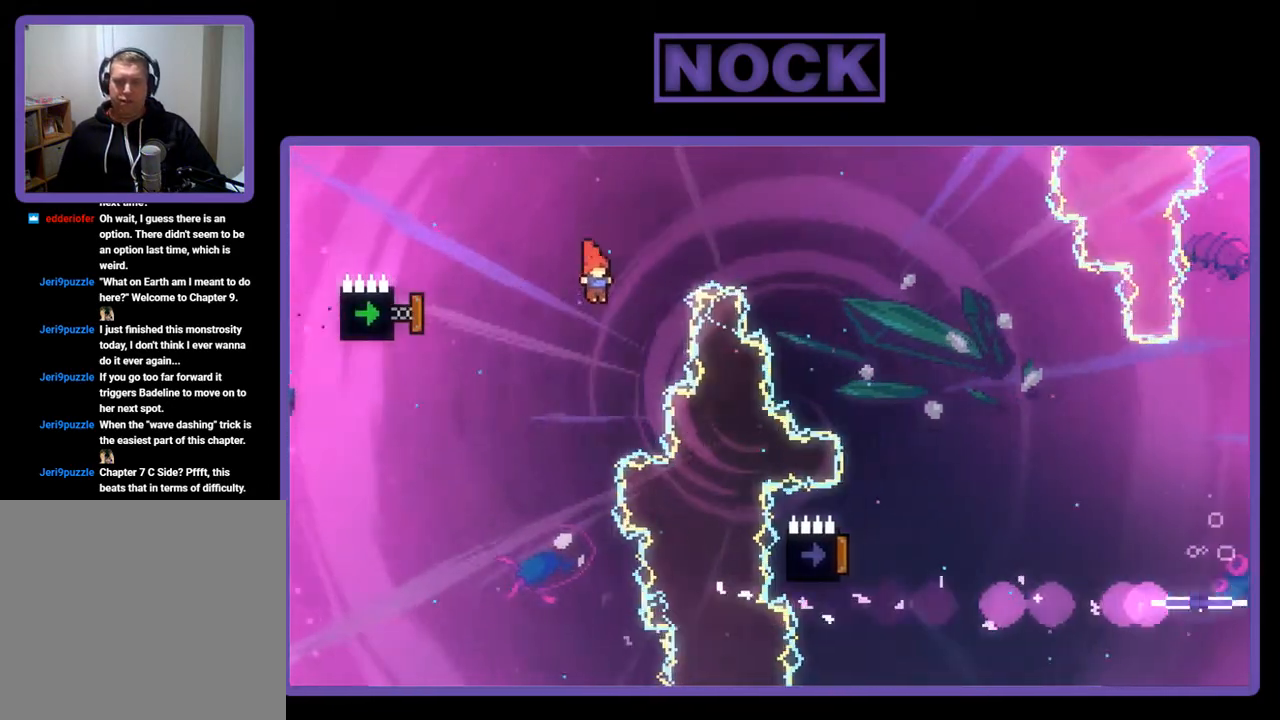
{"buttons": ["CIRCLE", "R2"], "left_stick": "center", "events": [[67, "DPAD_LEFT", "down"], [167, "CIRCLE", "down"], [400, "DPAD_LEFT", "up"]]}
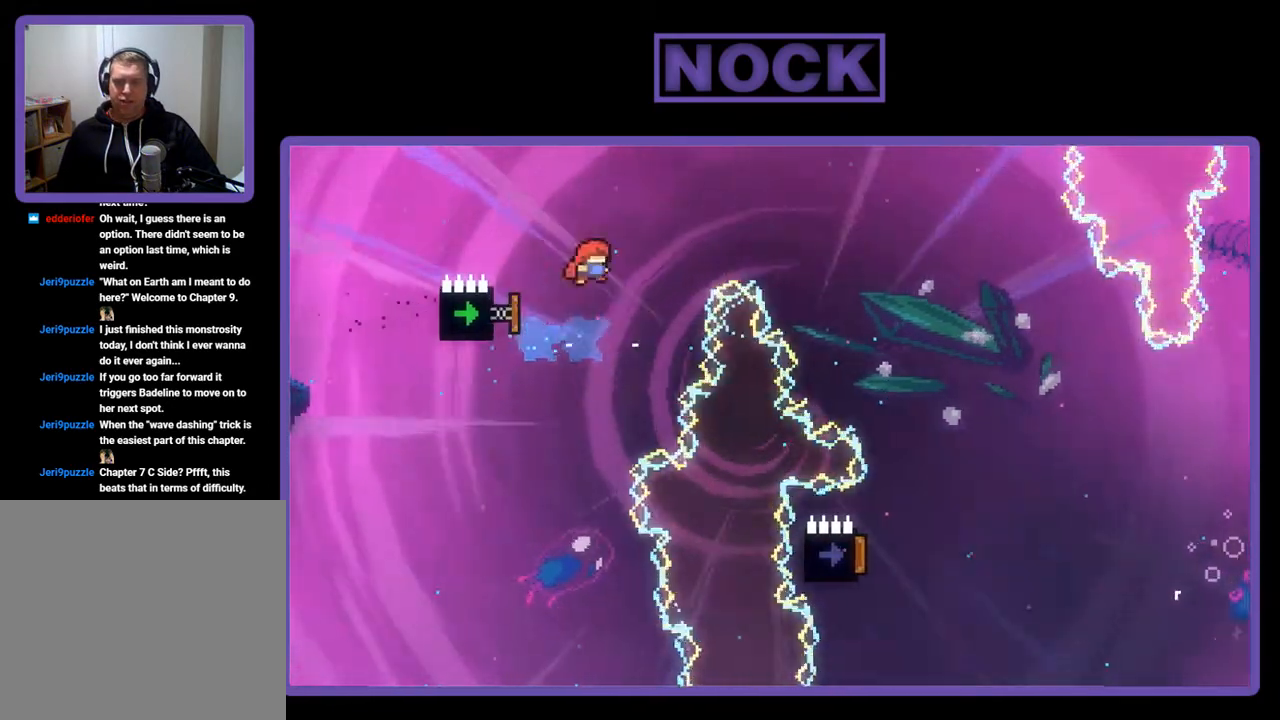
{"buttons": ["CIRCLE", "R2", "DPAD_UP", "DPAD_RIGHT"], "left_stick": "center", "events": [[33, "CIRCLE", "up"], [367, "CIRCLE", "down"], [400, "DPAD_RIGHT", "down"], [433, "DPAD_UP", "down"]]}
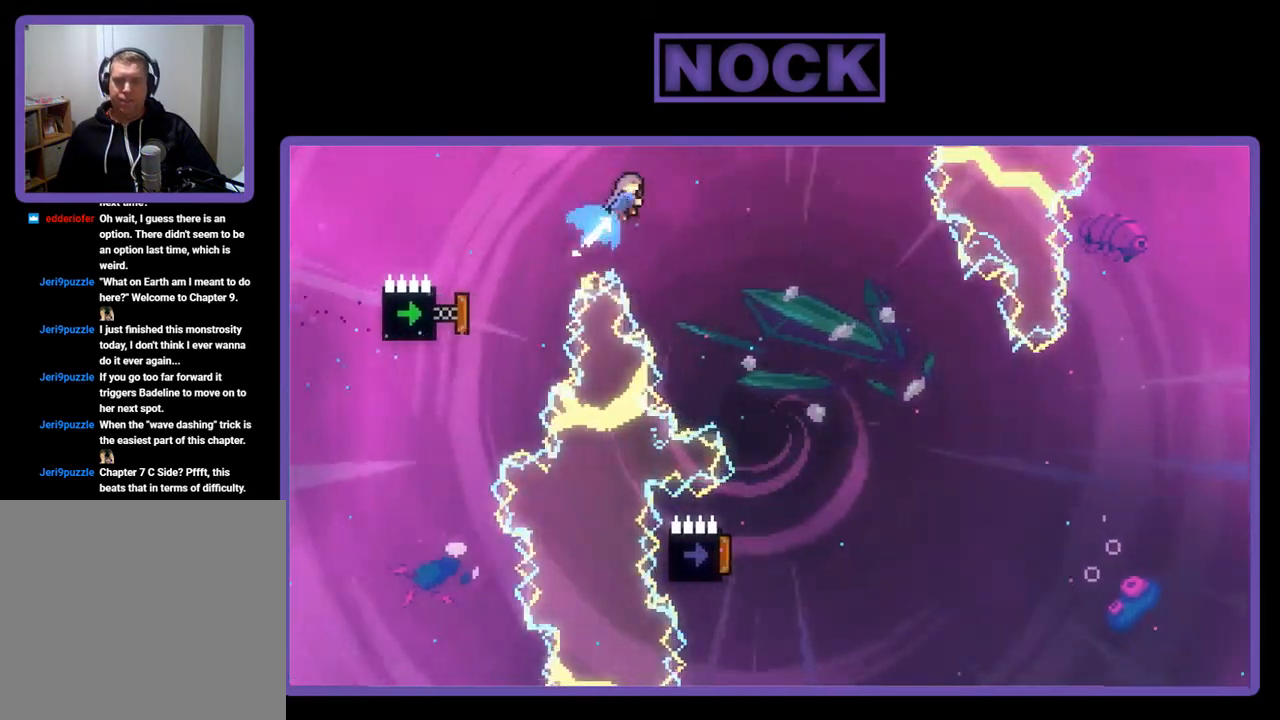
{"buttons": ["R2"], "left_stick": "center", "events": [[233, "DPAD_UP", "up"], [267, "CIRCLE", "up"], [400, "DPAD_RIGHT", "up"]]}
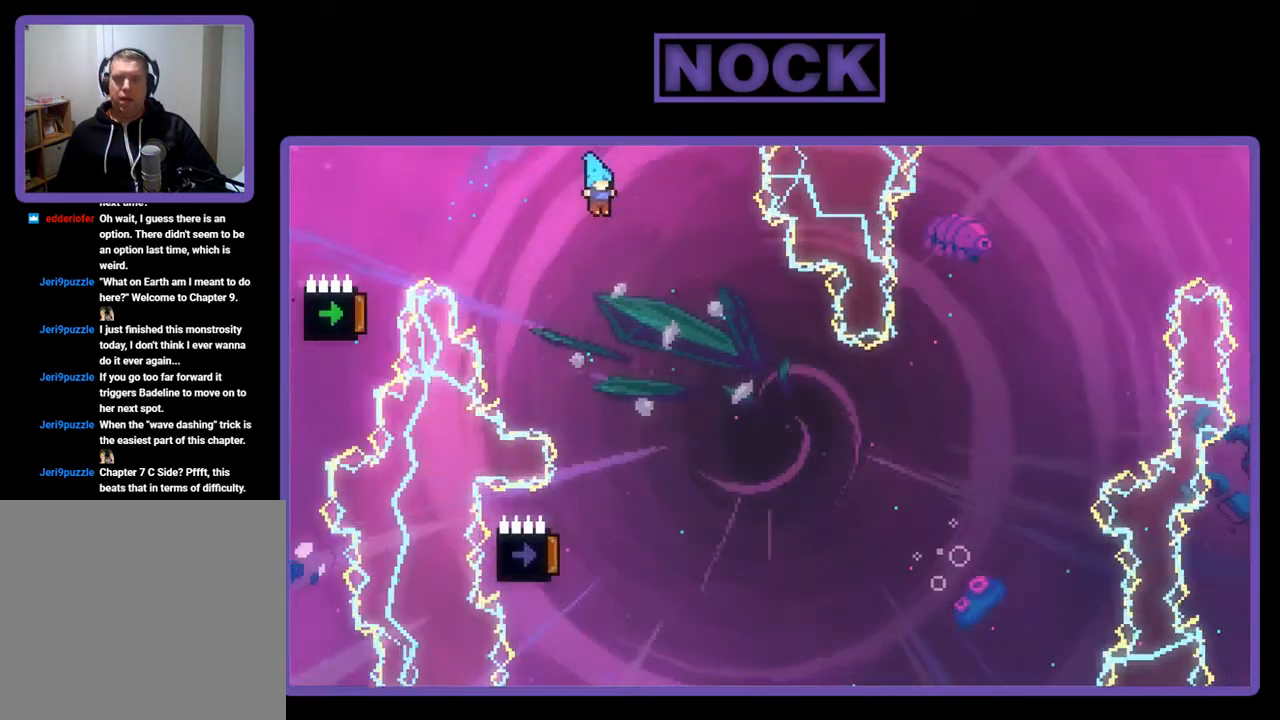
{"buttons": ["R2", "DPAD_LEFT"], "left_stick": "center", "events": [[67, "DPAD_RIGHT", "down"], [200, "DPAD_RIGHT", "up"], [433, "DPAD_LEFT", "down"]]}
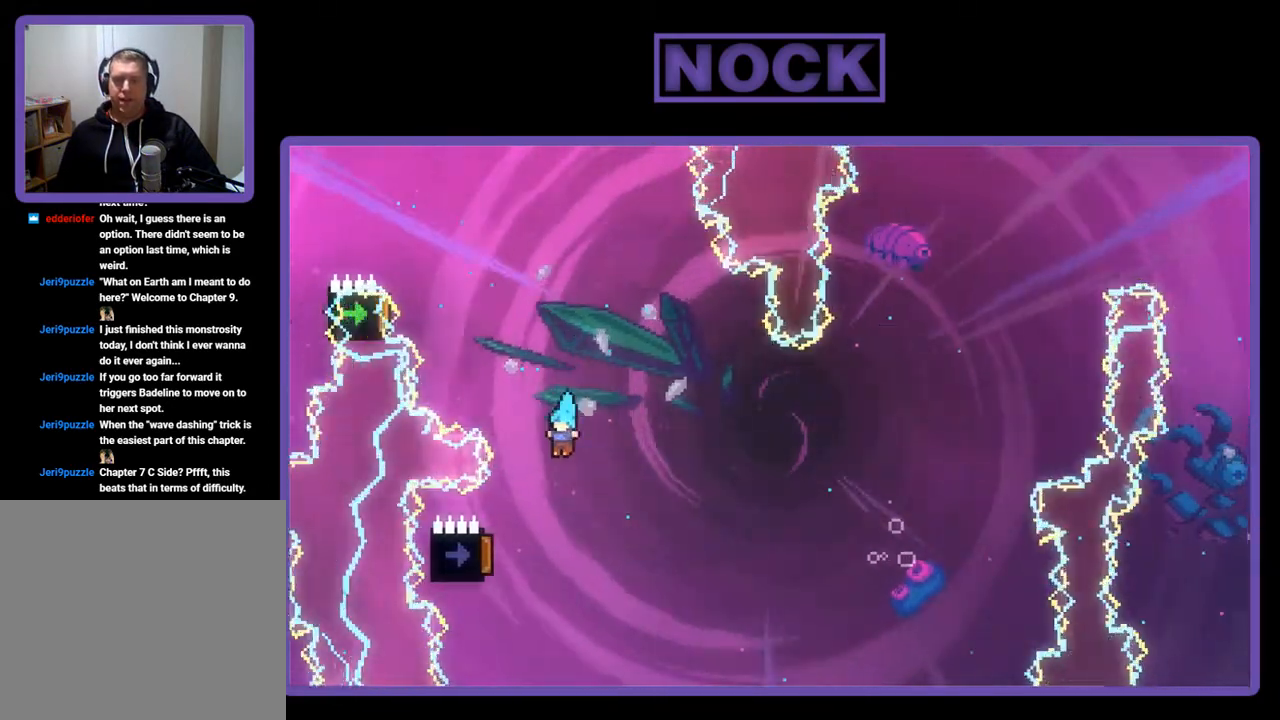
{"buttons": ["R2"], "left_stick": "center", "events": [[400, "DPAD_LEFT", "up"]]}
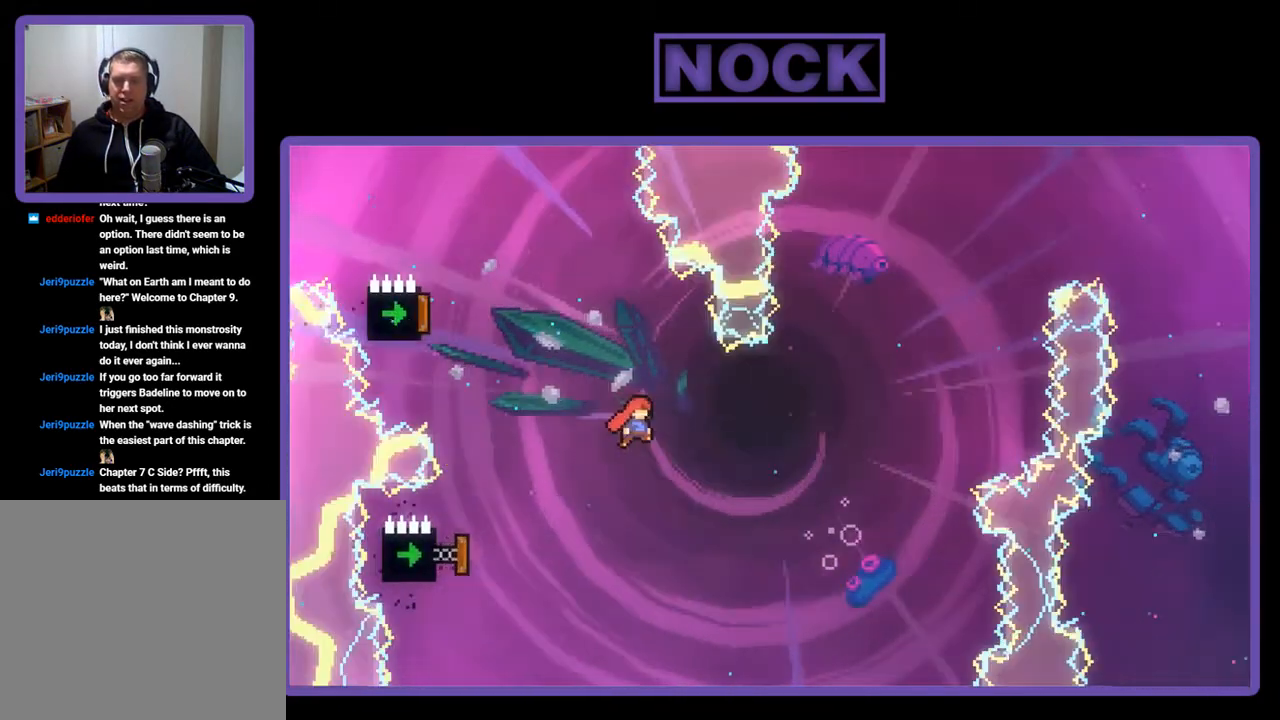
{"buttons": ["R2", "DPAD_LEFT"], "left_stick": "center", "events": [[333, "DPAD_LEFT", "down"]]}
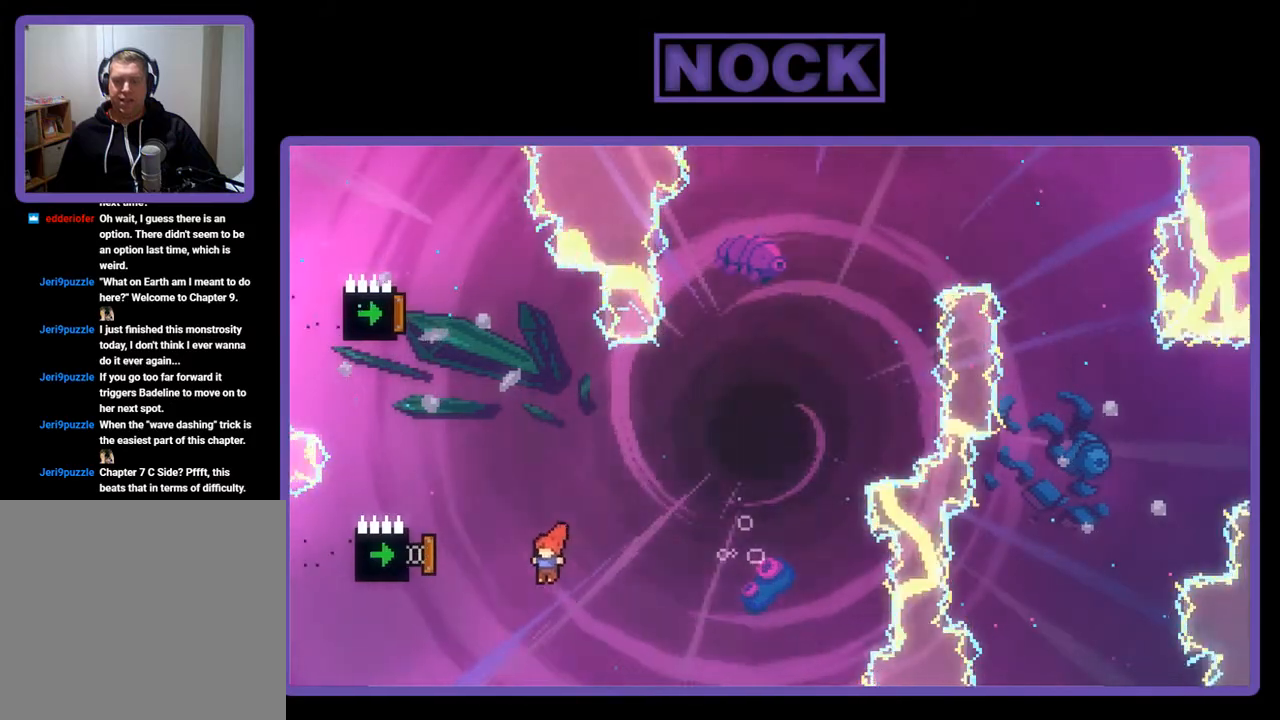
{"buttons": ["R2"], "left_stick": "center", "events": [[33, "CIRCLE", "down"], [333, "DPAD_LEFT", "up"], [367, "CIRCLE", "up"]]}